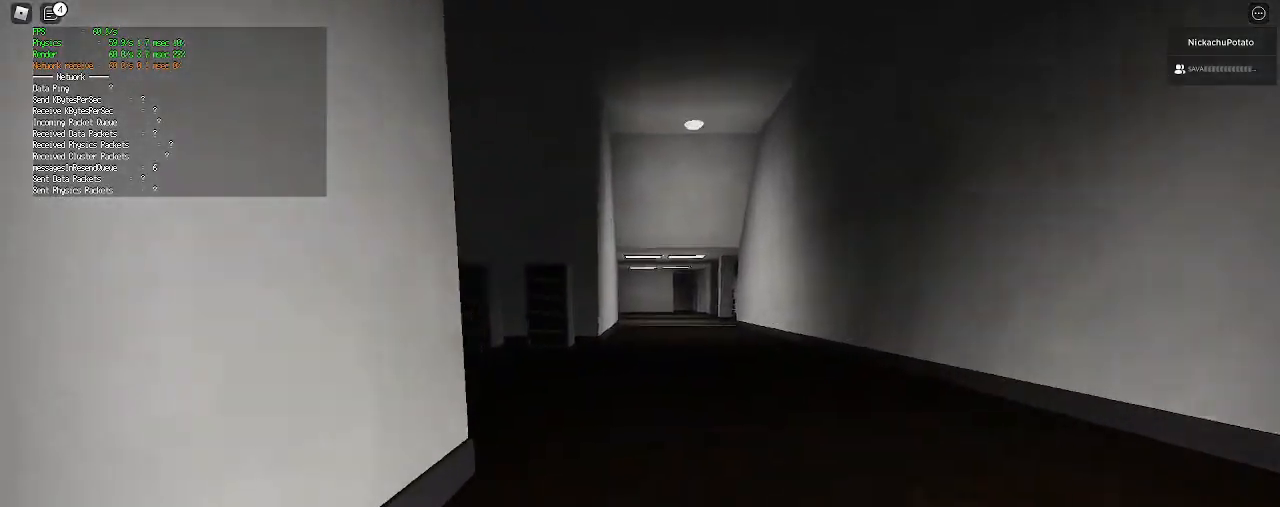
Gameplay with keyboard and mouse; each line is a JSON object with the keys and mouse buttons held at the frame after it. "events" lists presses ("down") and releases ("up") of "a", "ctrl", "d", "e", "q", "s", "shift", "space", "w", "mouse_left", "mouse_wheel", "mouse_right", "mouse_mb4" and "mouse_mb5" between this image and that frame as [ms after this image, input, new state], when the widget could be followed in between. "mouse_left", "mouse_wheel", "mouse_right", "mouse_mb4", "mouse_mb5" = the "left", "wheel", "right", "mb4", "mb5" buttons of the "mouse" list. No other keys are recorded. "wheel" means that the mouse wheel is clicked or scrolled. Mouse movement is not recorded.
{"keys": ["shift", "w"], "mouse": [], "events": [[267, "space", "down"], [300, "ctrl", "down"], [433, "ctrl", "up"], [433, "space", "up"]]}
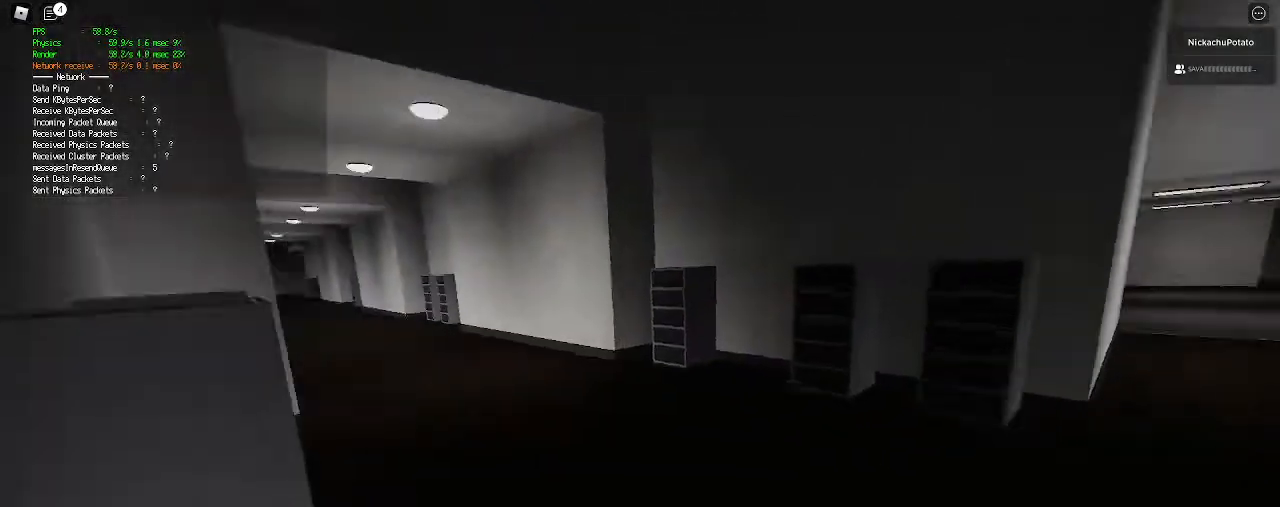
{"keys": ["shift", "w"], "mouse": [], "events": []}
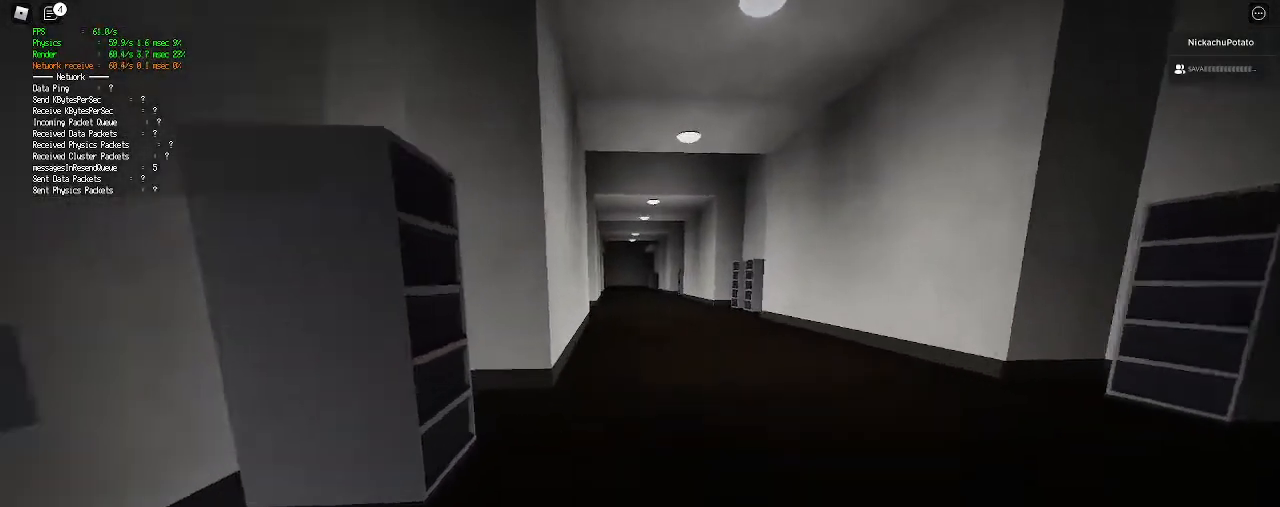
{"keys": ["shift", "w"], "mouse": [], "events": [[167, "ctrl", "down"], [167, "space", "down"], [333, "ctrl", "up"], [333, "space", "up"]]}
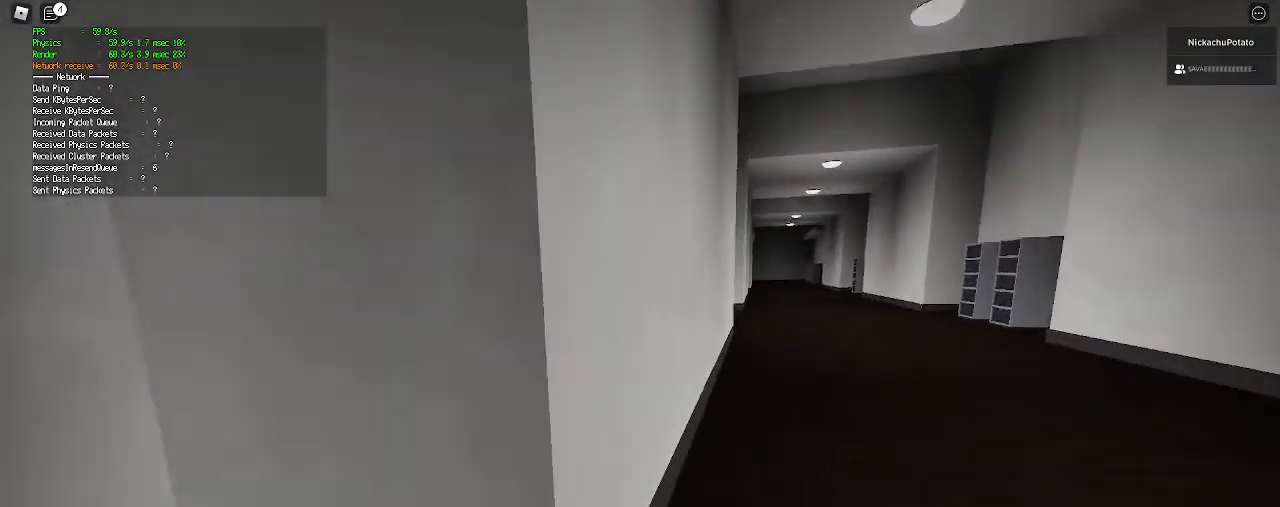
{"keys": ["shift", "w"], "mouse": [], "events": []}
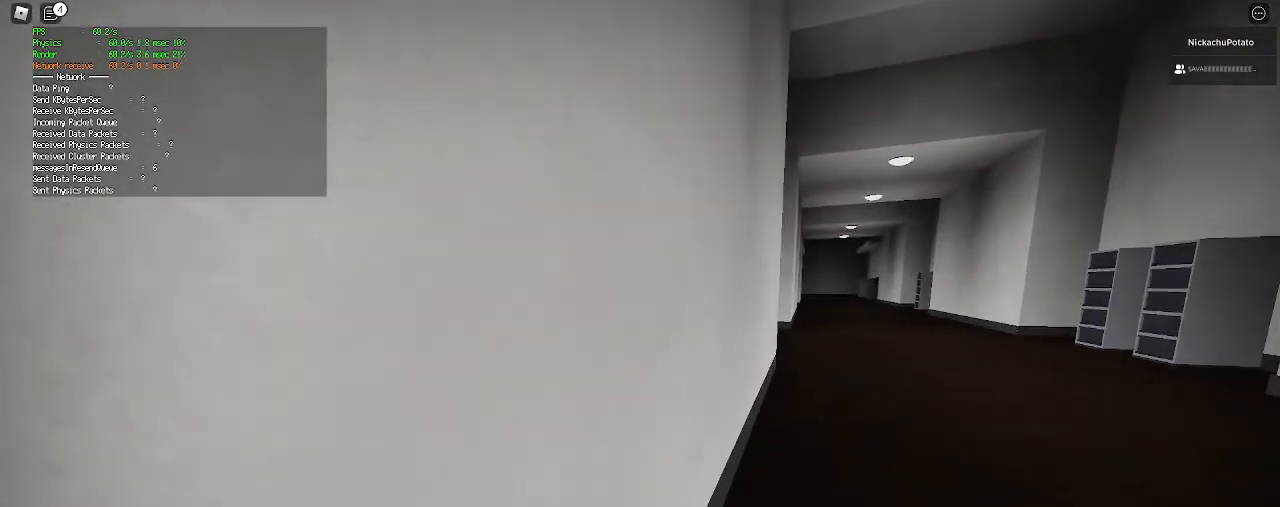
{"keys": ["shift", "w"], "mouse": [], "events": [[67, "ctrl", "down"], [100, "space", "down"], [267, "ctrl", "up"], [267, "space", "up"]]}
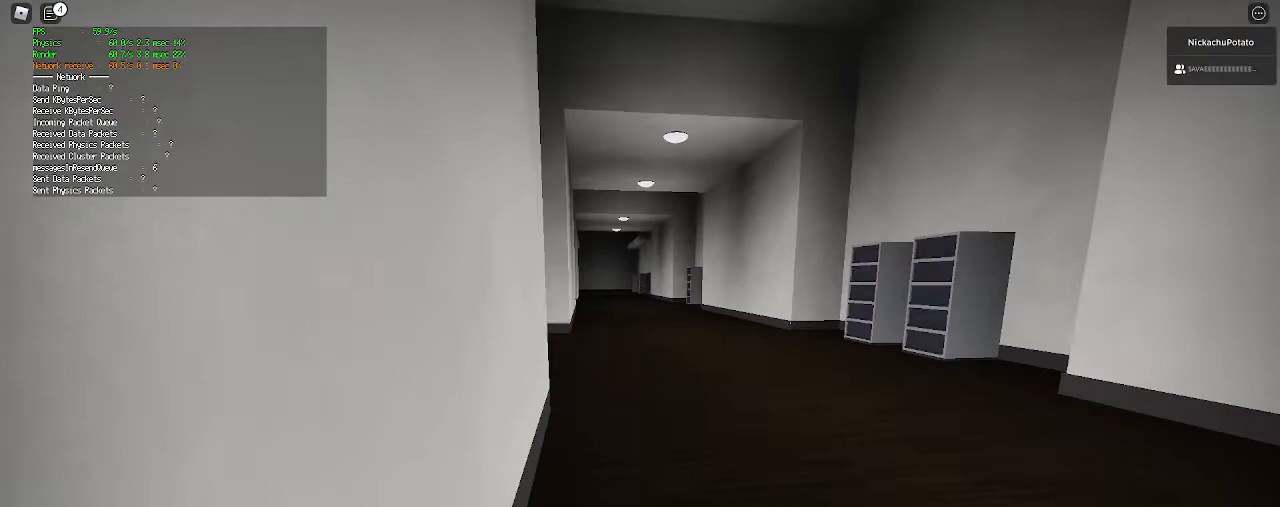
{"keys": ["ctrl", "shift", "space", "w"], "mouse": [], "events": [[433, "ctrl", "down"], [433, "space", "down"]]}
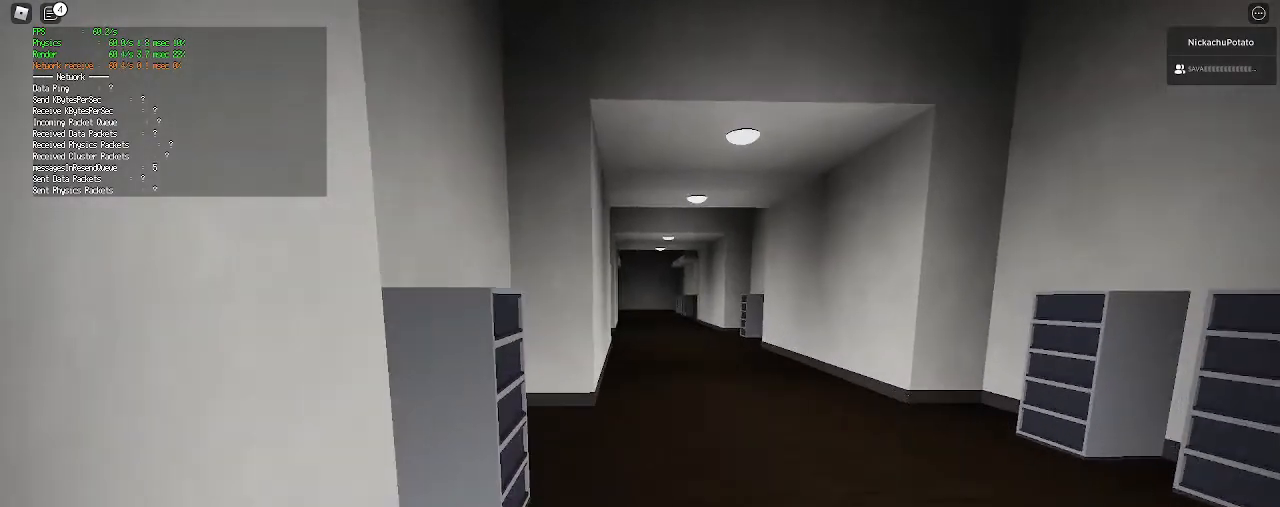
{"keys": ["shift", "w"], "mouse": [], "events": [[100, "ctrl", "up"], [100, "space", "up"]]}
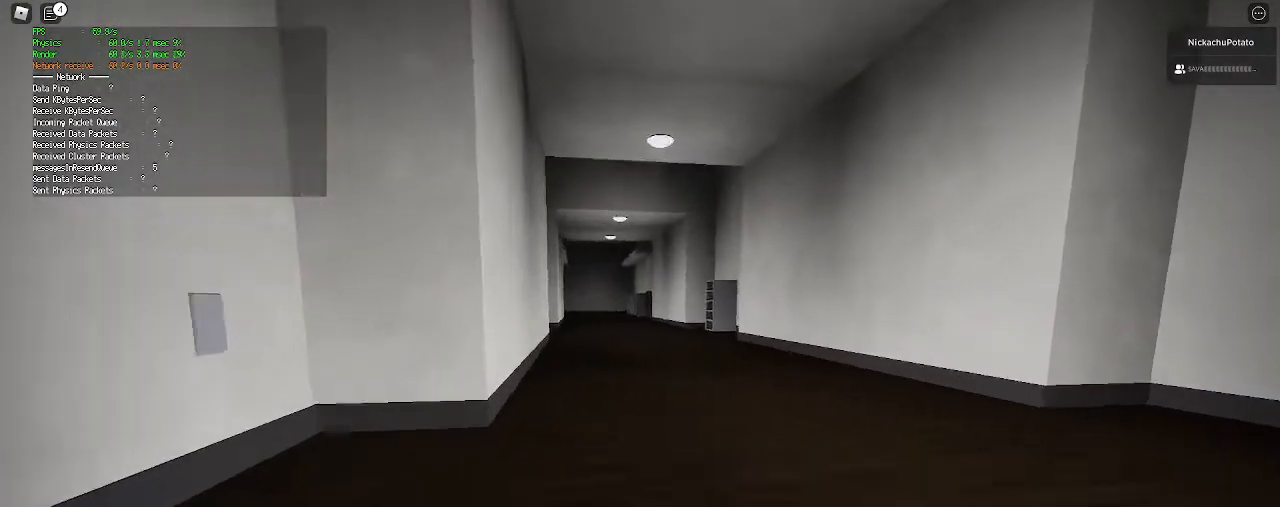
{"keys": ["shift", "w"], "mouse": [], "events": [[233, "ctrl", "down"], [233, "space", "down"], [367, "space", "up"], [400, "ctrl", "up"]]}
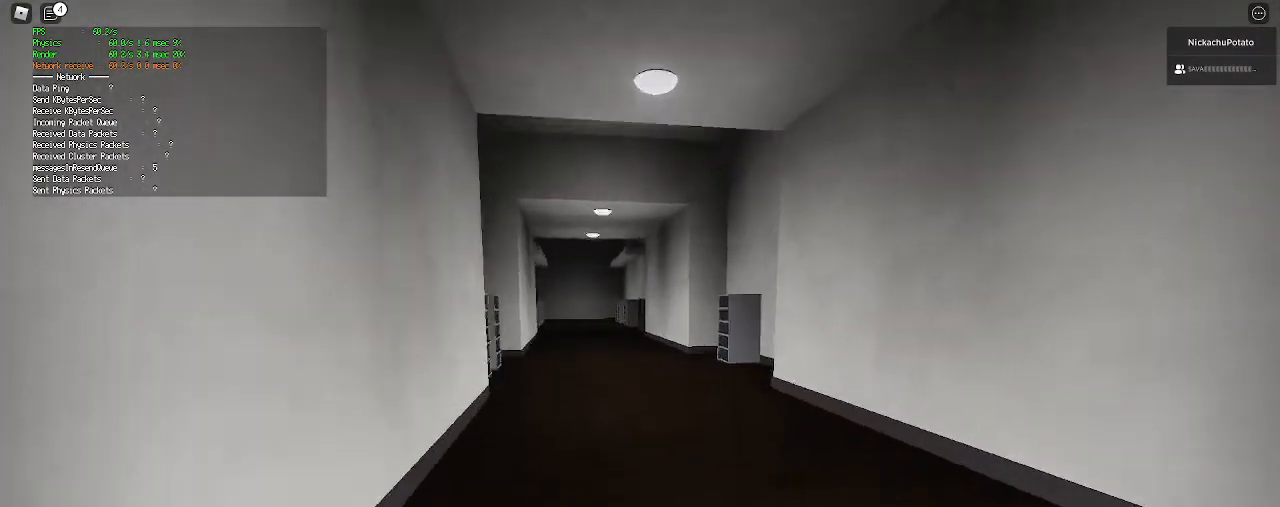
{"keys": ["shift", "w"], "mouse": [], "events": []}
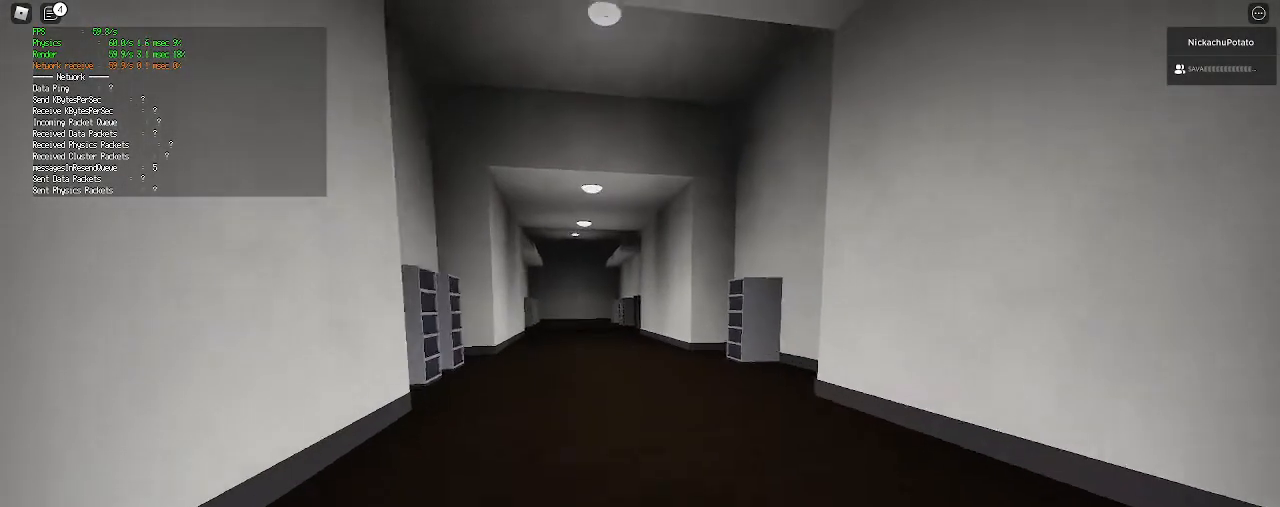
{"keys": ["shift", "w"], "mouse": [], "events": [[200, "ctrl", "down"], [200, "space", "down"], [367, "ctrl", "up"], [400, "space", "up"]]}
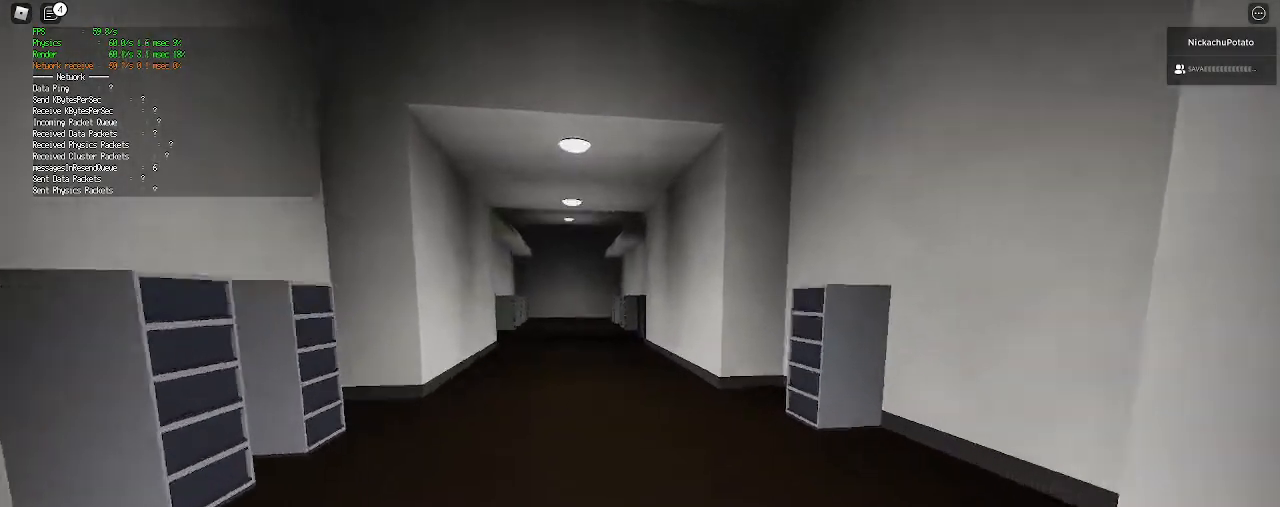
{"keys": ["shift", "w"], "mouse": [], "events": []}
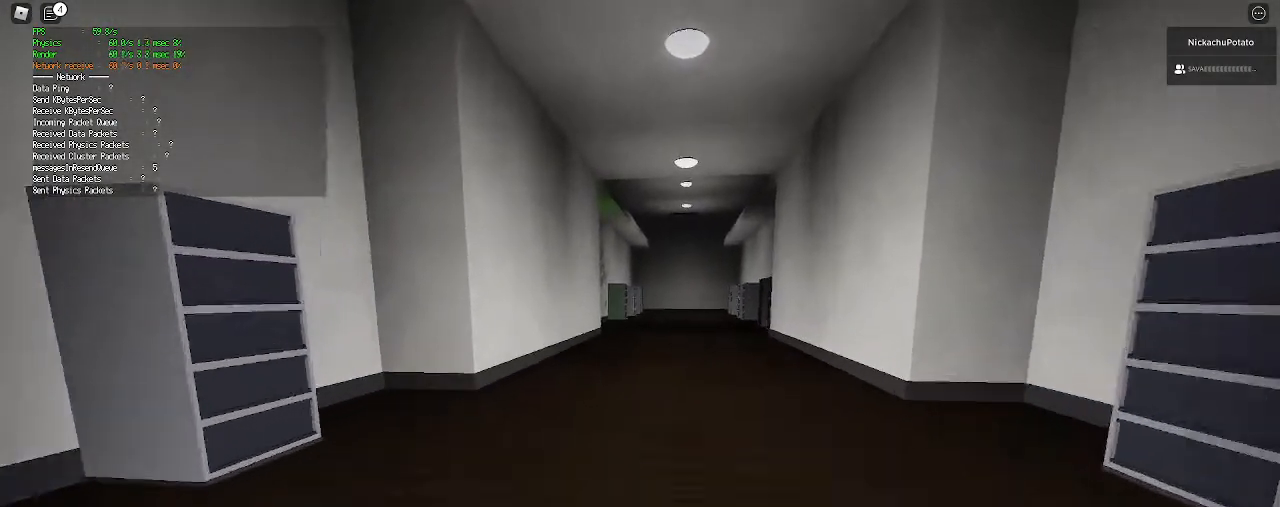
{"keys": ["shift", "w"], "mouse": [], "events": [[67, "ctrl", "down"], [67, "space", "down"], [233, "space", "up"], [267, "ctrl", "up"]]}
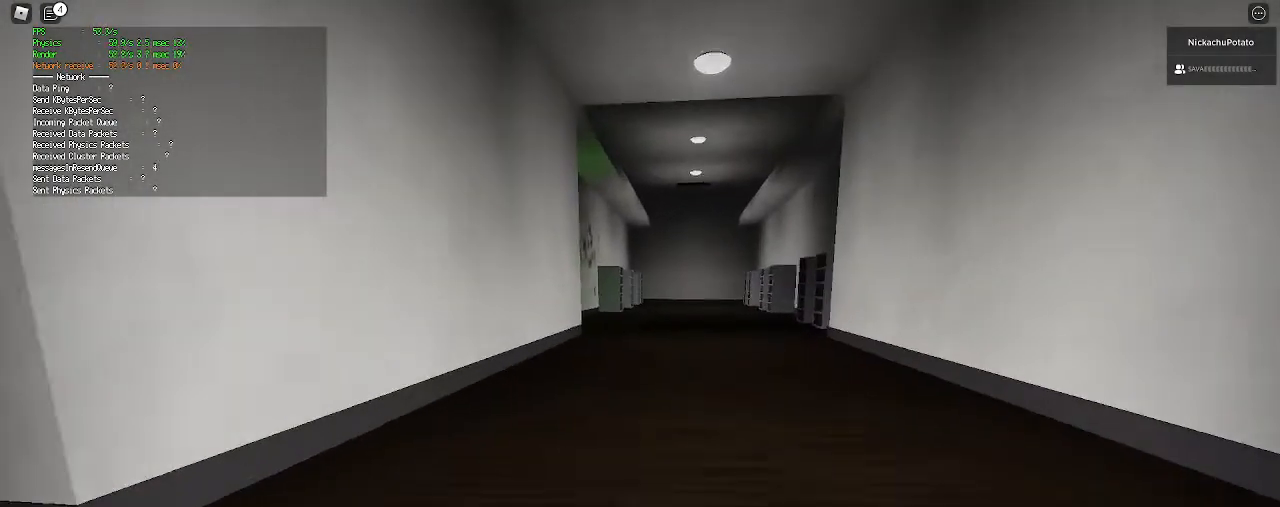
{"keys": ["ctrl", "shift", "space", "w"], "mouse": [], "events": [[433, "ctrl", "down"], [433, "space", "down"]]}
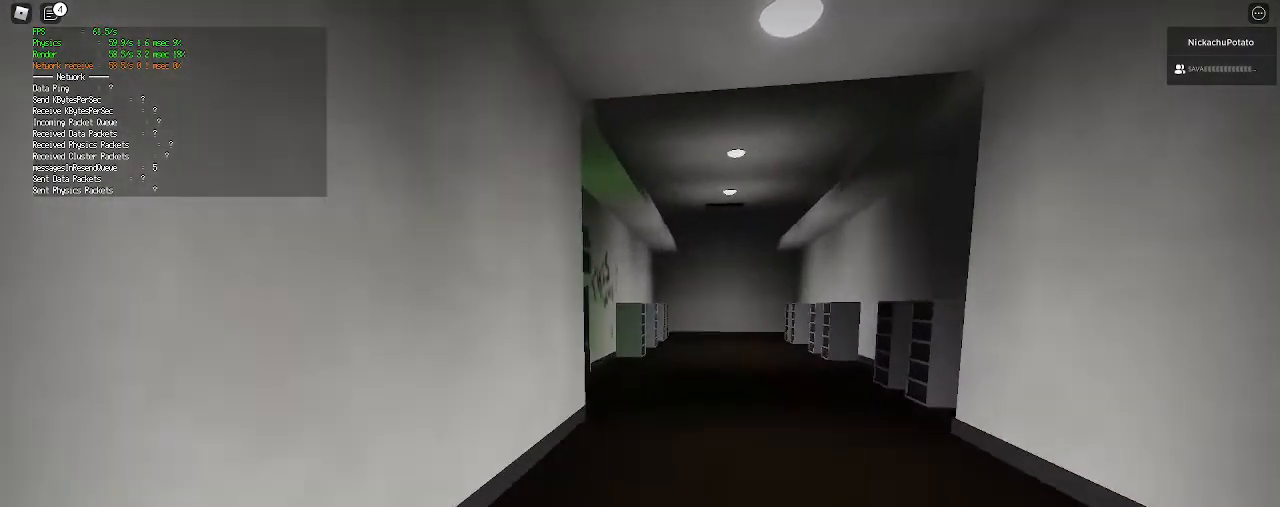
{"keys": ["shift", "w"], "mouse": [], "events": [[100, "ctrl", "up"], [100, "space", "up"]]}
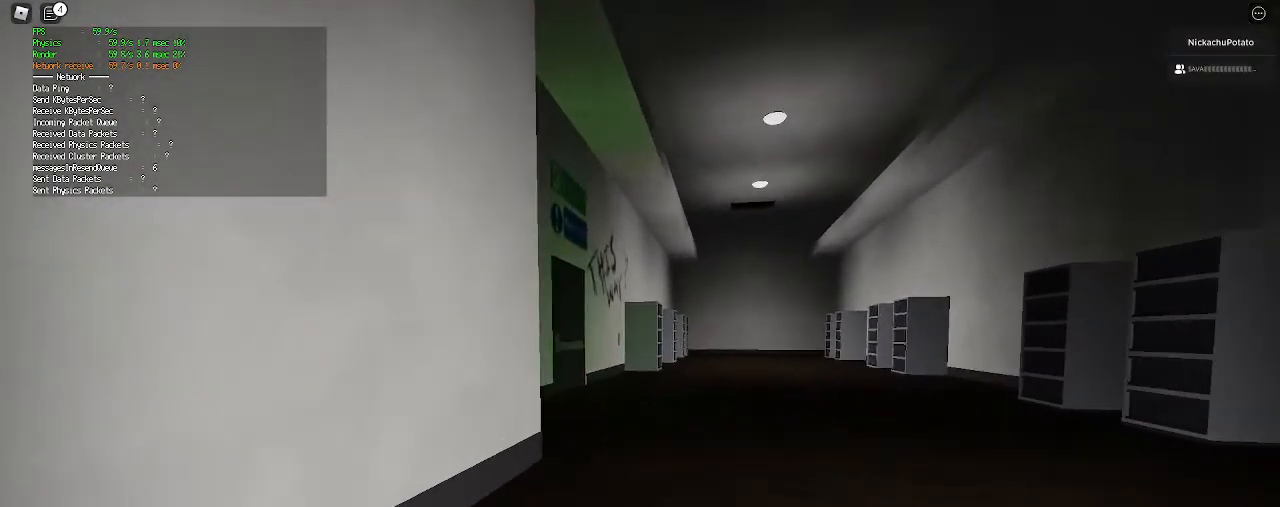
{"keys": ["ctrl", "shift", "space", "w"], "mouse": [], "events": [[367, "ctrl", "down"], [367, "space", "down"]]}
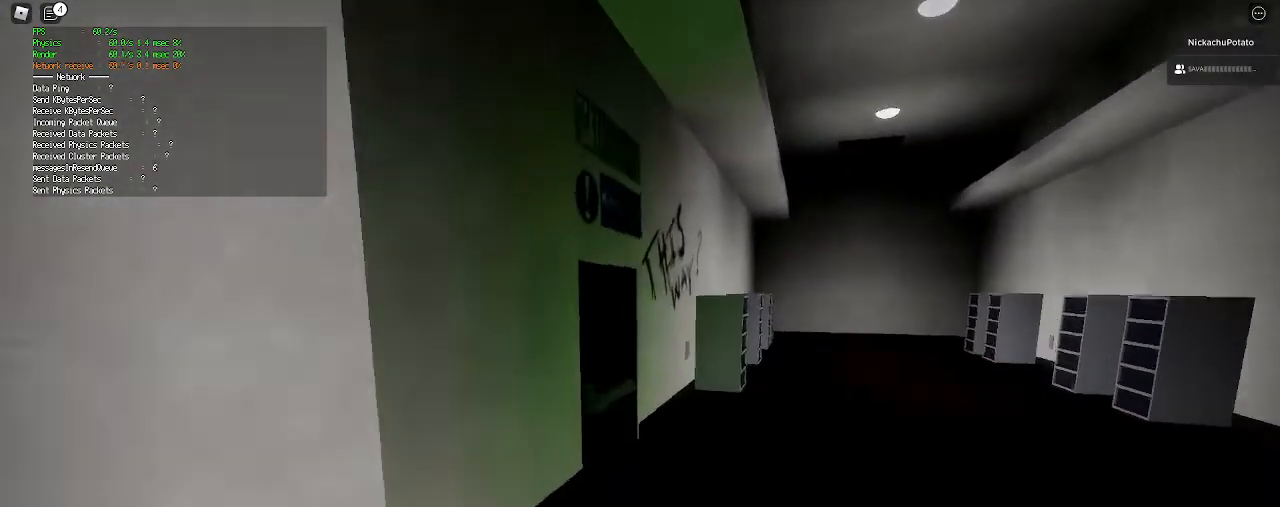
{"keys": ["w"], "mouse": [], "events": [[33, "ctrl", "up"], [33, "space", "up"], [67, "shift", "up"], [133, "shift", "down"], [200, "shift", "up"]]}
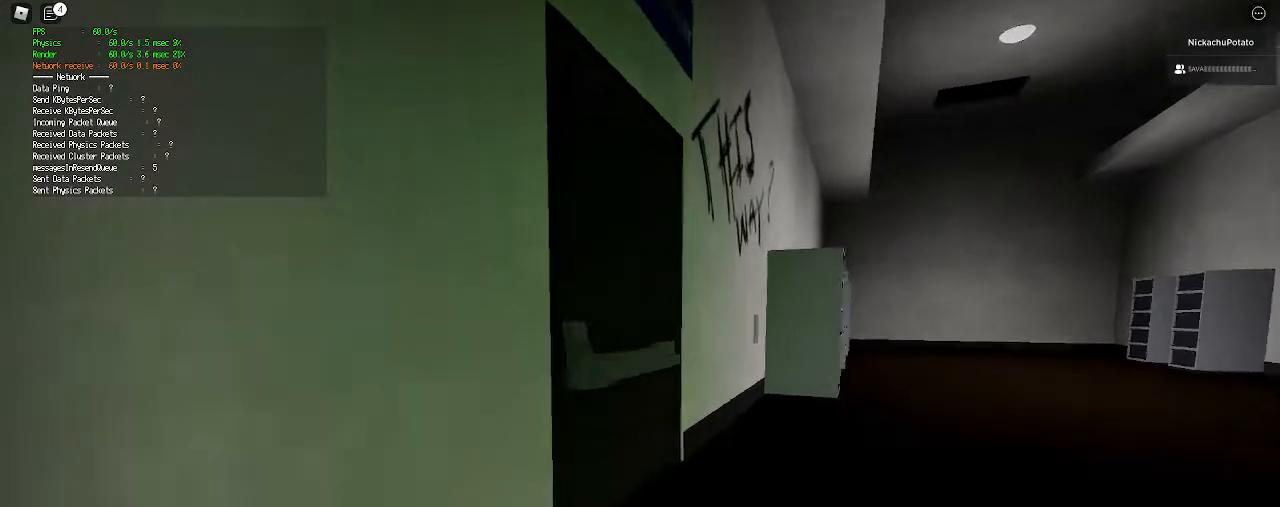
{"keys": ["w"], "mouse": [], "events": [[100, "shift", "down"], [467, "shift", "up"]]}
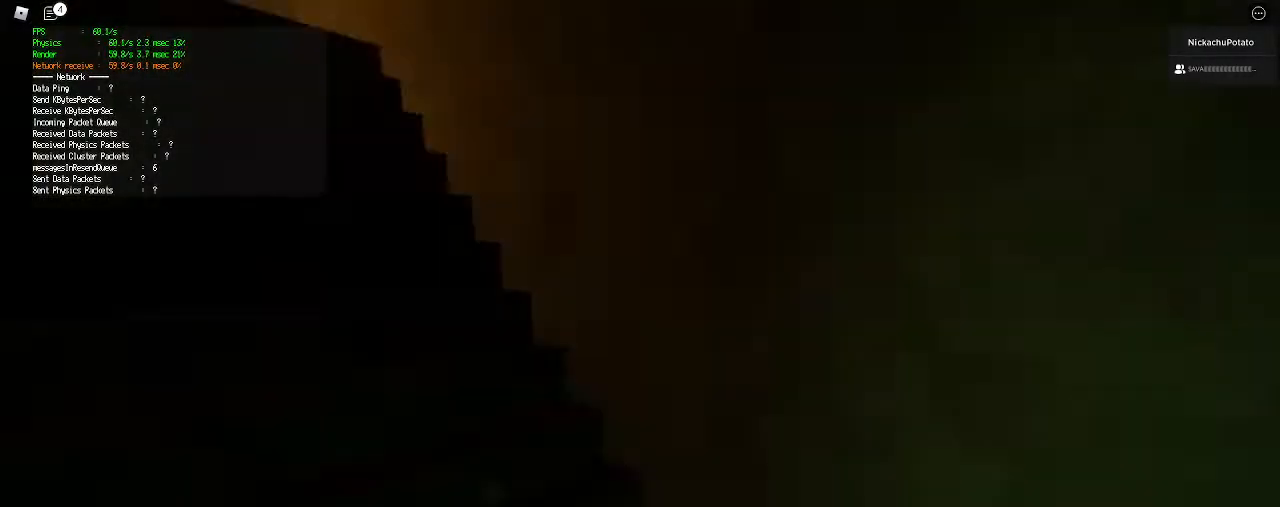
{"keys": ["shift", "w"], "mouse": [], "events": [[367, "shift", "down"]]}
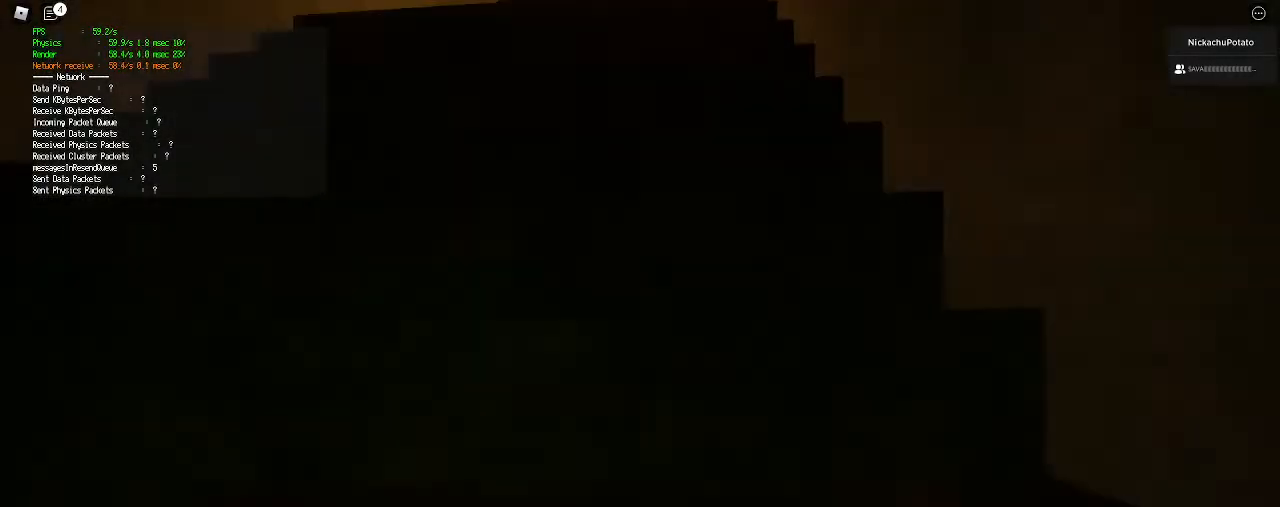
{"keys": ["ctrl", "shift", "space", "w"], "mouse": [], "events": [[500, "ctrl", "down"], [500, "space", "down"]]}
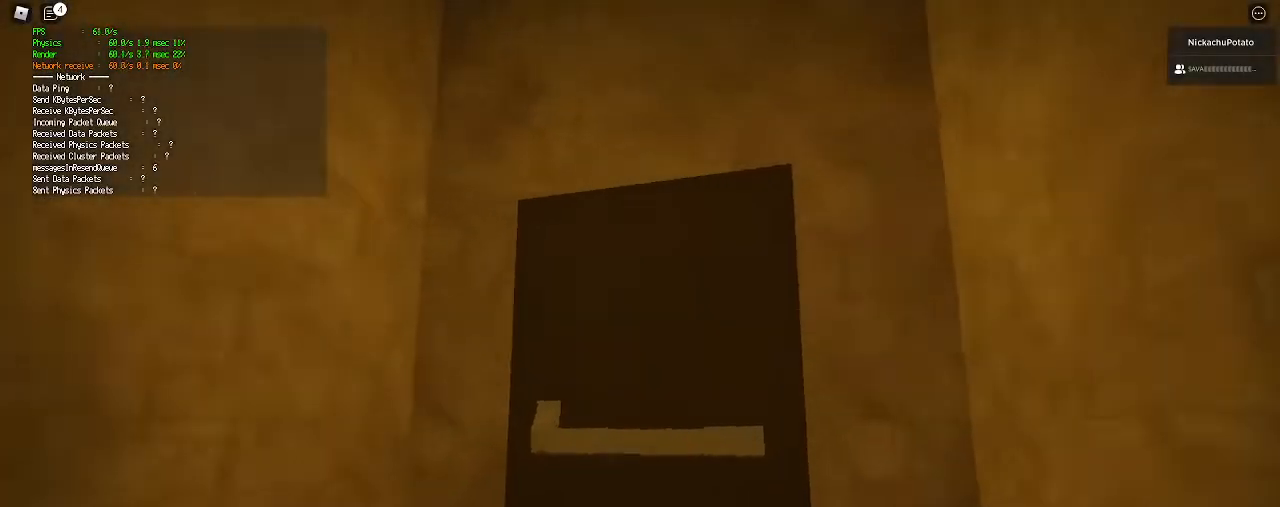
{"keys": ["shift", "w"], "mouse": [], "events": [[133, "ctrl", "up"], [133, "shift", "up"], [167, "space", "up"], [300, "shift", "down"]]}
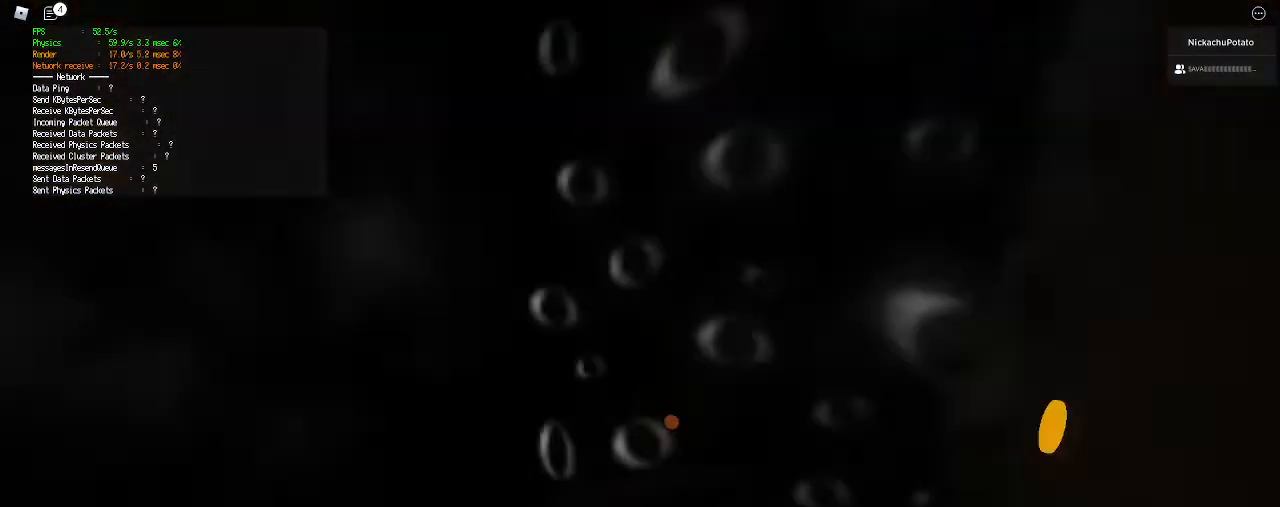
{"keys": ["ctrl", "shift", "space", "w"], "mouse": [], "events": [[500, "ctrl", "down"], [500, "space", "down"]]}
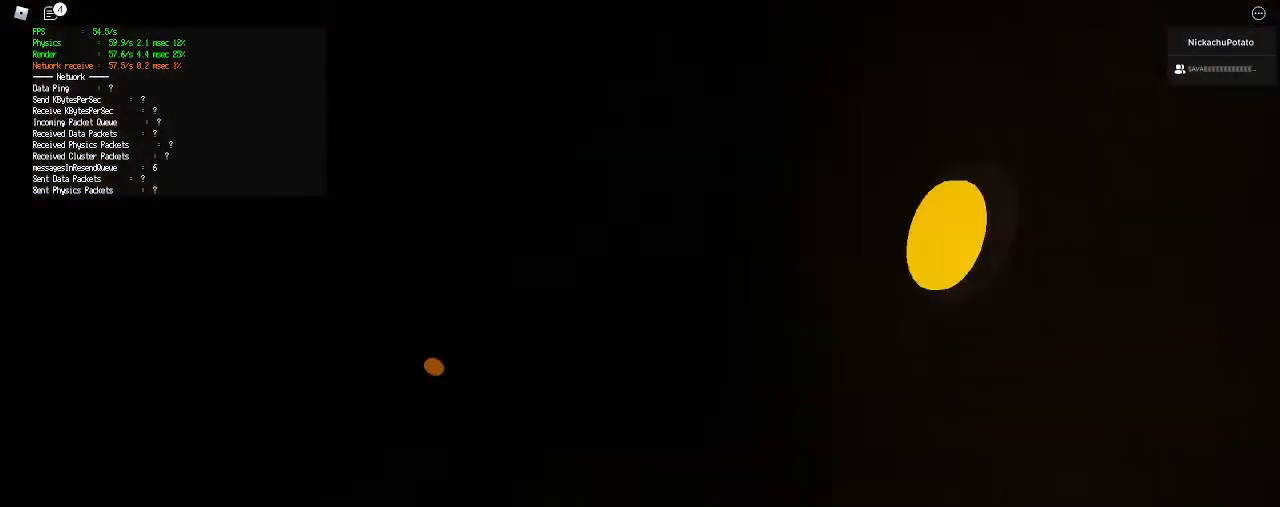
{"keys": ["d", "shift", "w"], "mouse": [], "events": [[167, "ctrl", "up"], [167, "shift", "up"], [167, "space", "up"], [267, "d", "down"], [267, "shift", "down"], [267, "space", "down"], [333, "space", "up"]]}
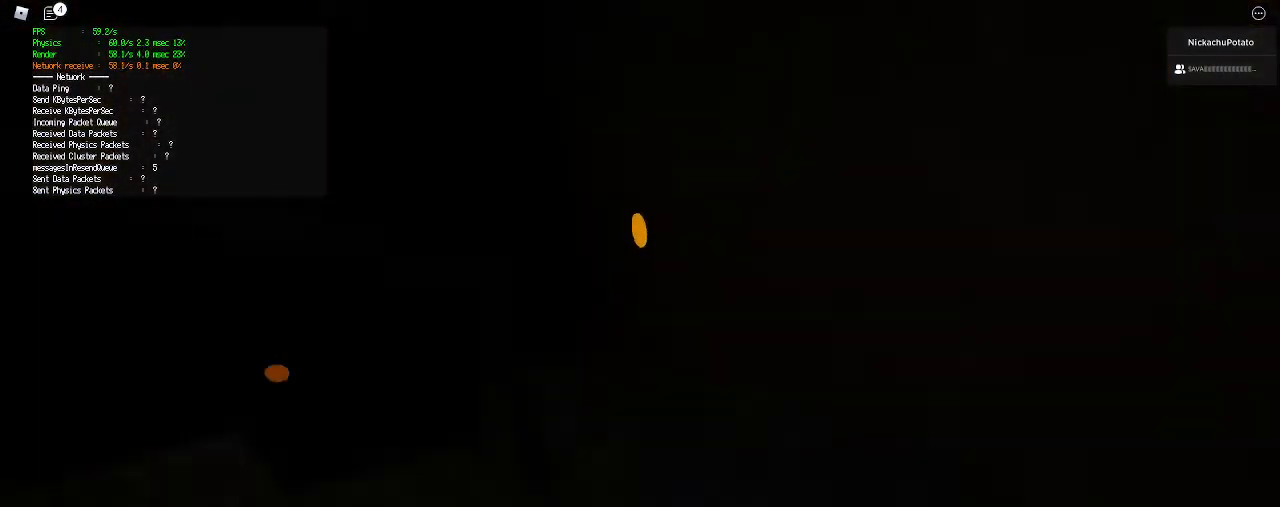
{"keys": ["ctrl", "shift", "space", "w"], "mouse": [], "events": [[33, "d", "up"], [433, "space", "down"], [467, "ctrl", "down"]]}
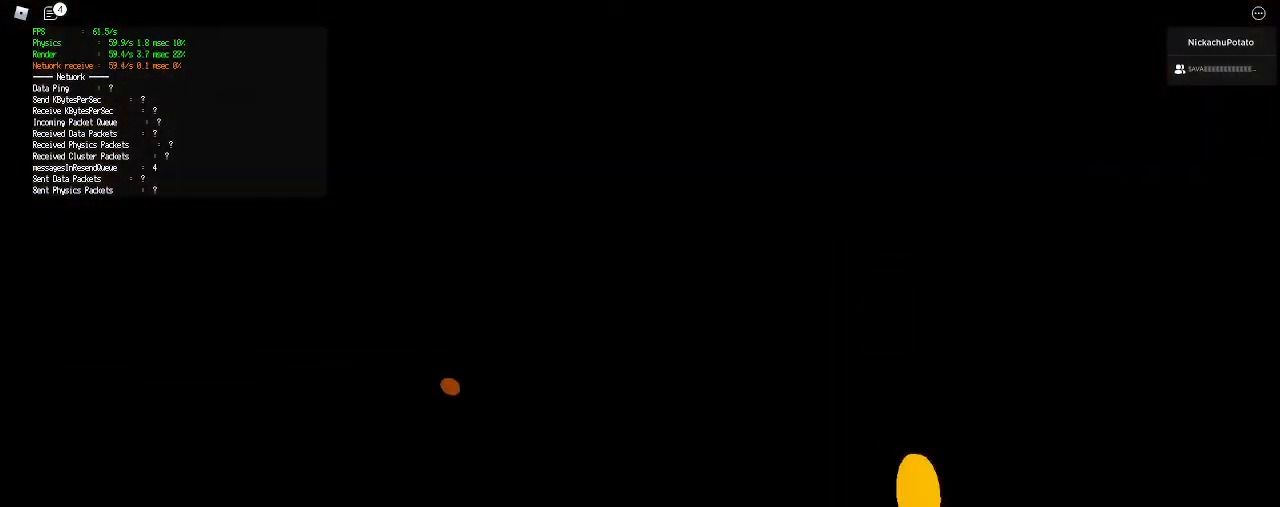
{"keys": ["d", "w"], "mouse": [], "events": [[67, "shift", "up"], [100, "ctrl", "up"], [100, "space", "up"], [200, "d", "down"]]}
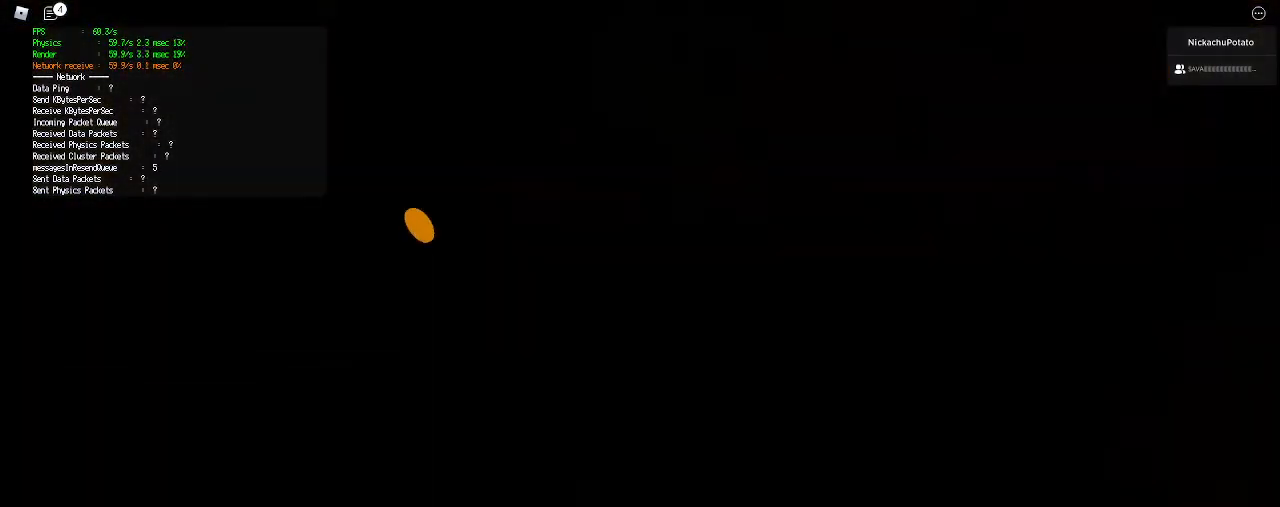
{"keys": ["d", "shift", "w"], "mouse": [], "events": [[500, "shift", "down"]]}
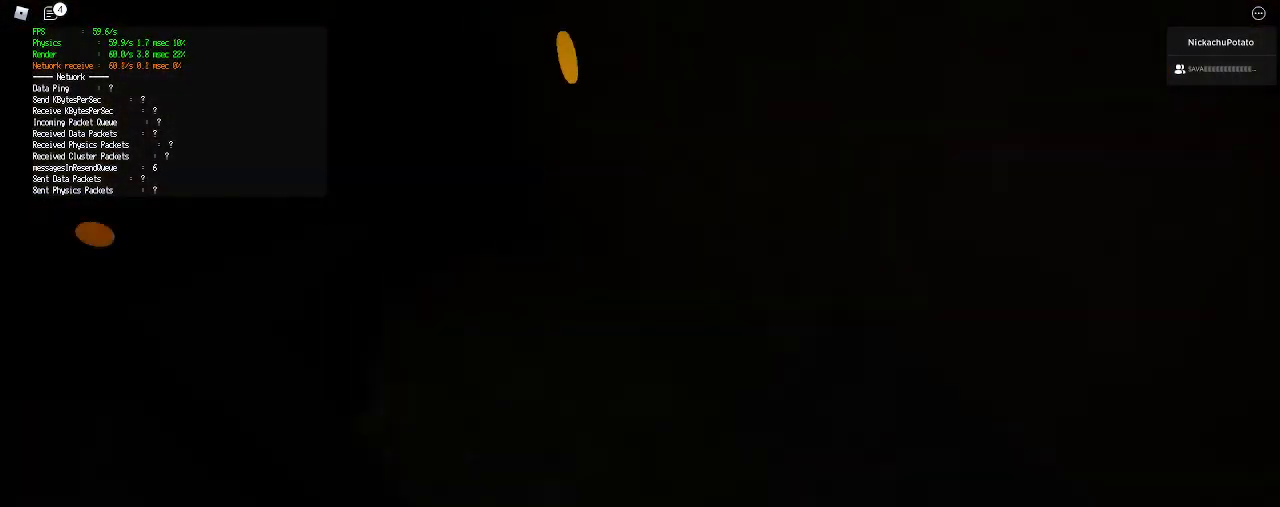
{"keys": ["space", "w"], "mouse": [], "events": [[67, "d", "up"], [367, "ctrl", "down"], [367, "space", "down"], [467, "shift", "up"], [500, "ctrl", "up"]]}
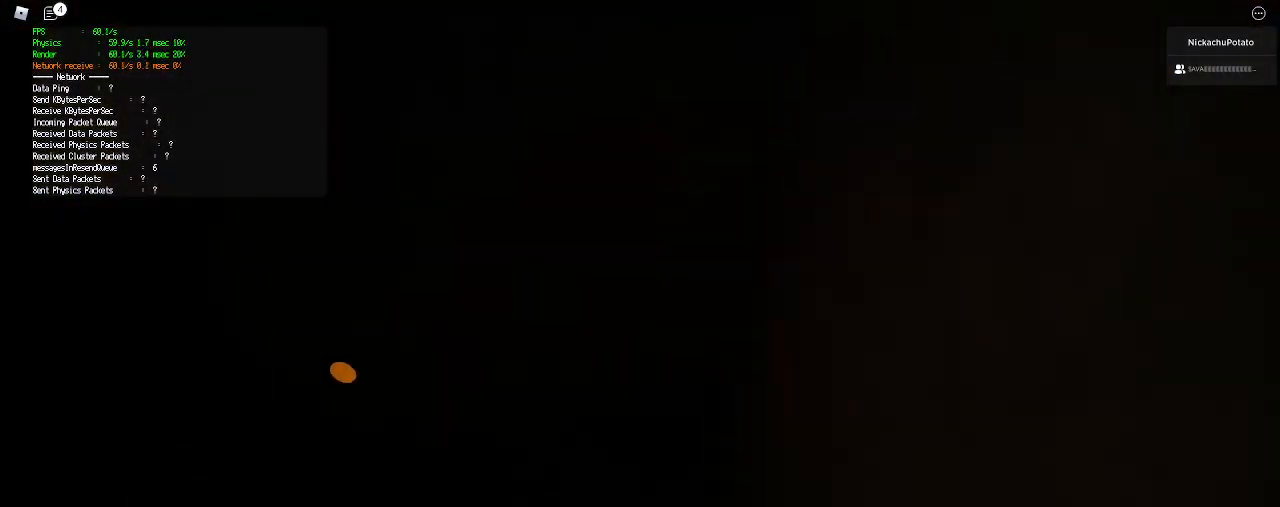
{"keys": ["shift", "w"], "mouse": [], "events": [[33, "space", "up"], [100, "d", "down"], [367, "shift", "down"], [500, "d", "up"]]}
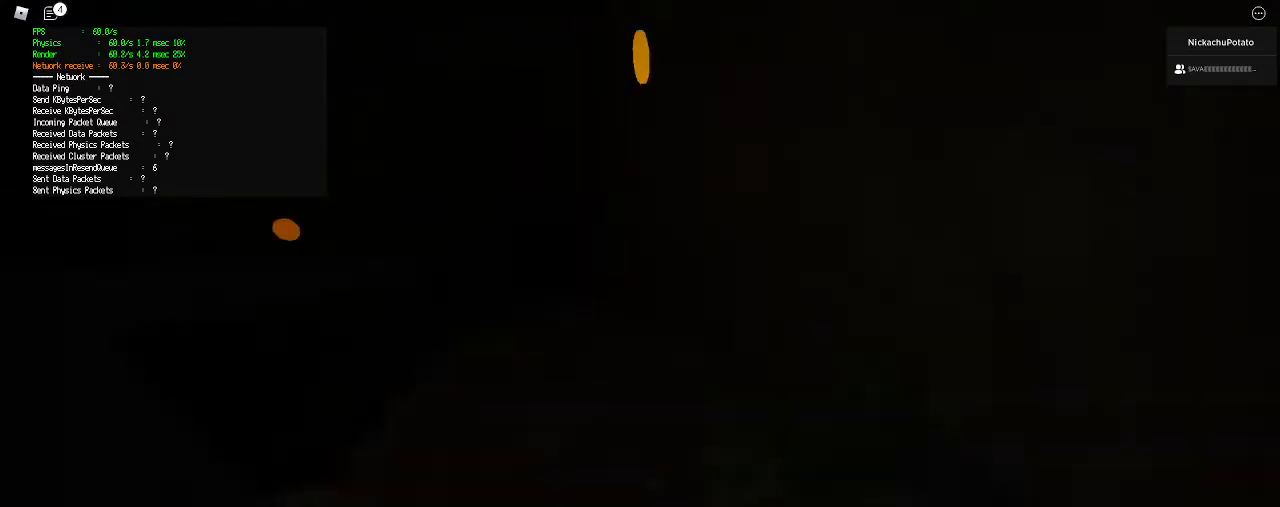
{"keys": ["ctrl", "shift", "space", "w"], "mouse": [], "events": [[367, "ctrl", "down"], [400, "space", "down"]]}
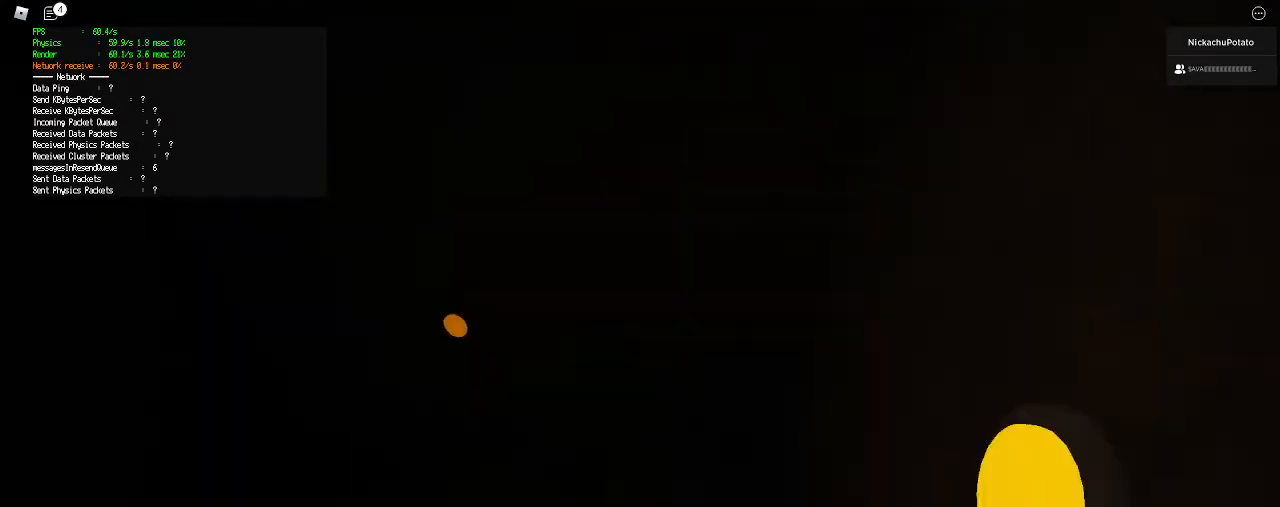
{"keys": ["shift", "w"], "mouse": [], "events": [[33, "ctrl", "up"], [33, "shift", "up"], [67, "space", "up"], [100, "d", "down"], [167, "shift", "down"], [400, "d", "up"]]}